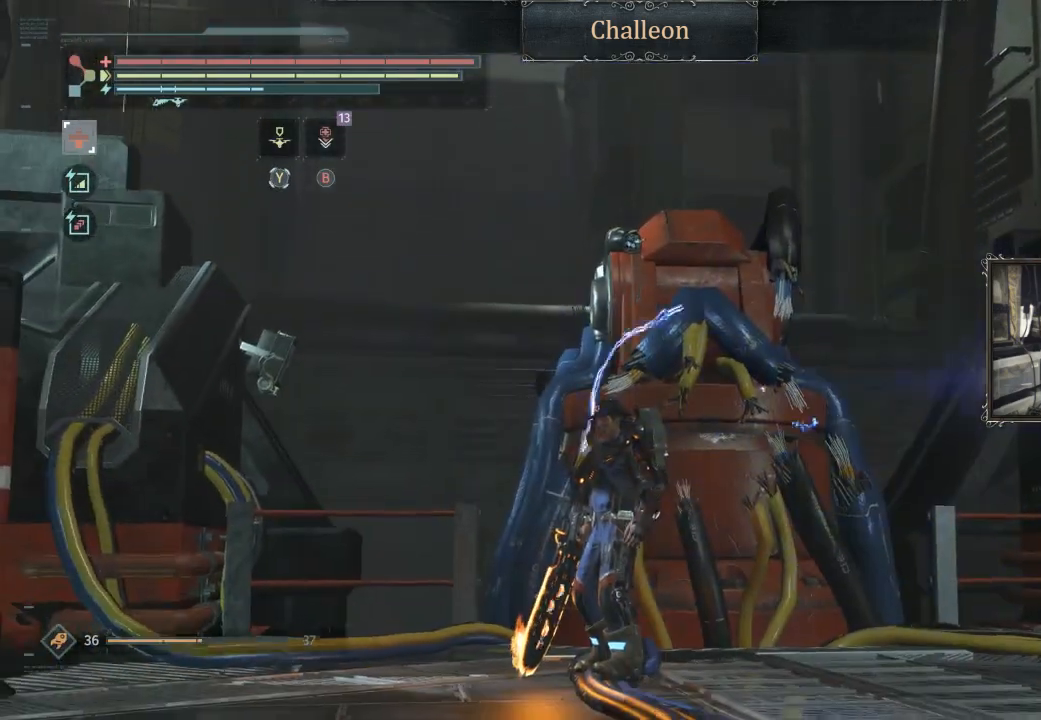
Gameplay with a controller (Xbox layout); each line is a JSON object with the inputs held at the frame after it. "events" lists button and stick changes between this image and that frame as [ms after this image, input, new state], when the widget could be followed in between. Not read: L3.
{"buttons": [], "left_stick": "center", "right_stick": "left", "events": [[233, "right_stick", "left"]]}
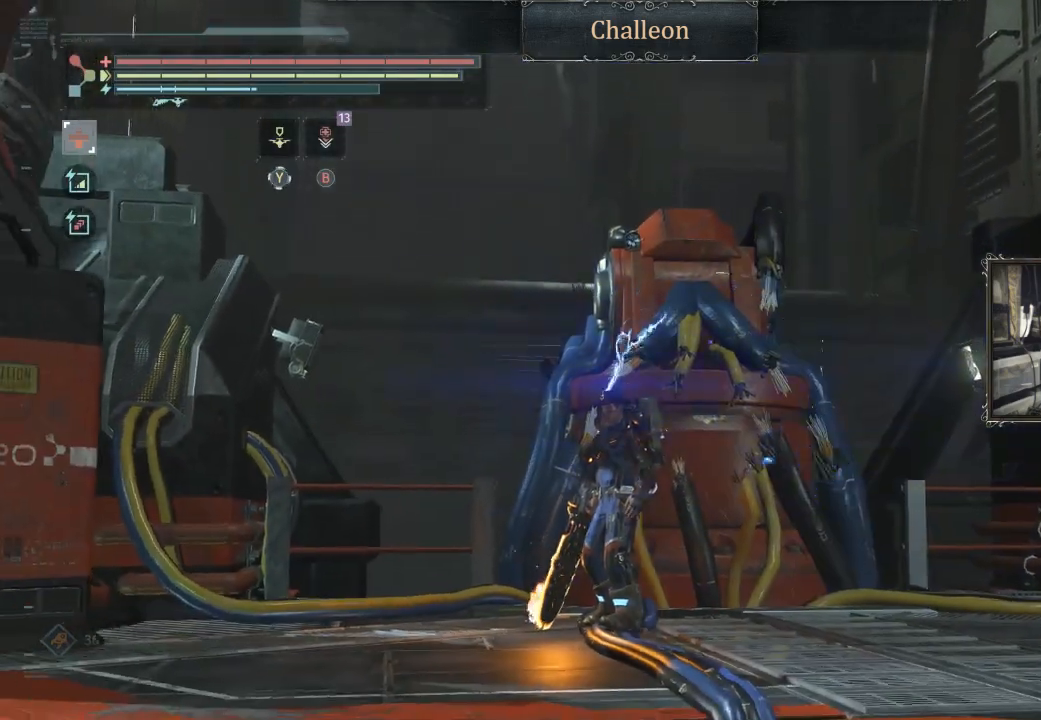
{"buttons": [], "left_stick": "center", "right_stick": "center", "events": [[200, "right_stick", "center"]]}
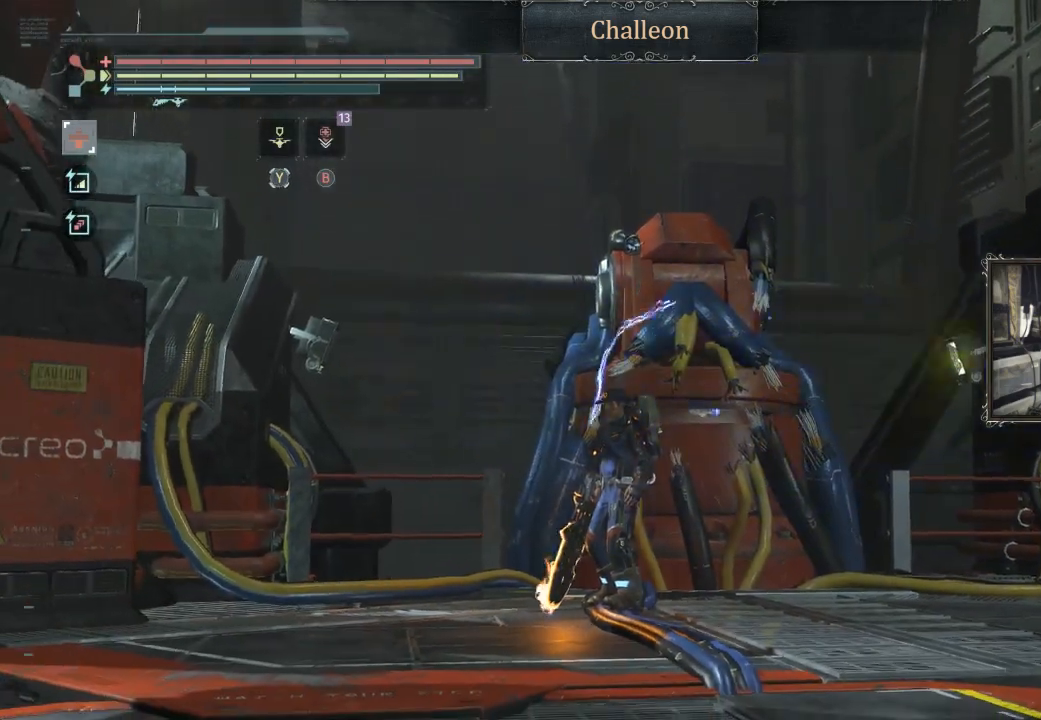
{"buttons": [], "left_stick": "center", "right_stick": "center", "events": [[100, "right_stick", "down-left"], [267, "right_stick", "left"], [367, "right_stick", "center"]]}
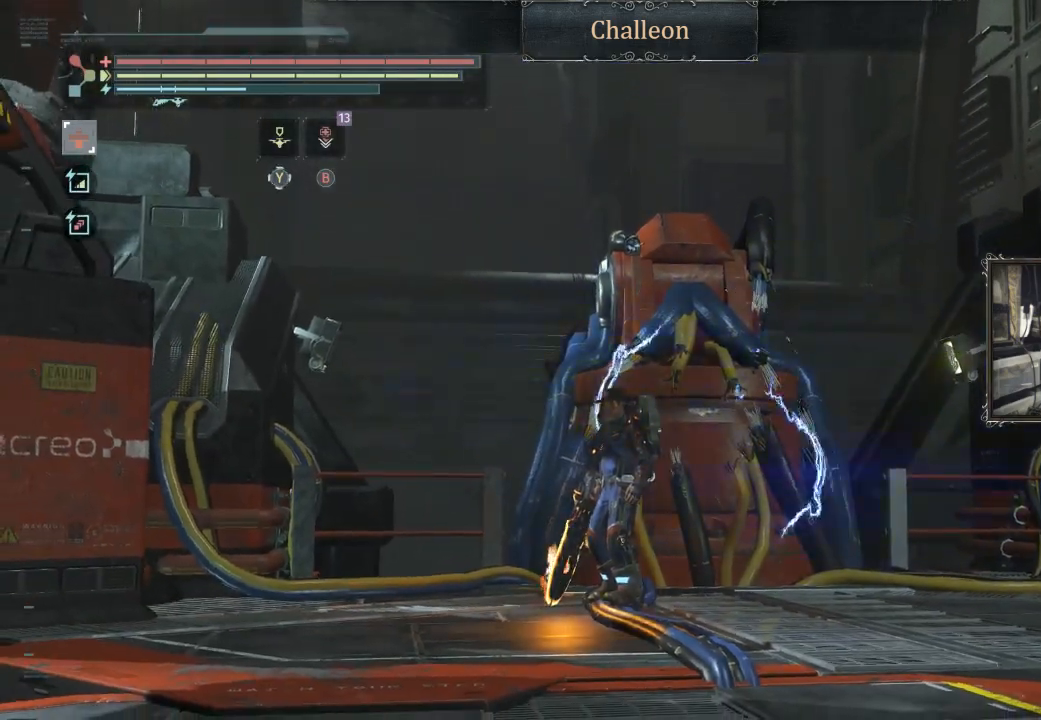
{"buttons": [], "left_stick": "center", "right_stick": "left", "events": [[267, "right_stick", "down-left"], [467, "right_stick", "left"]]}
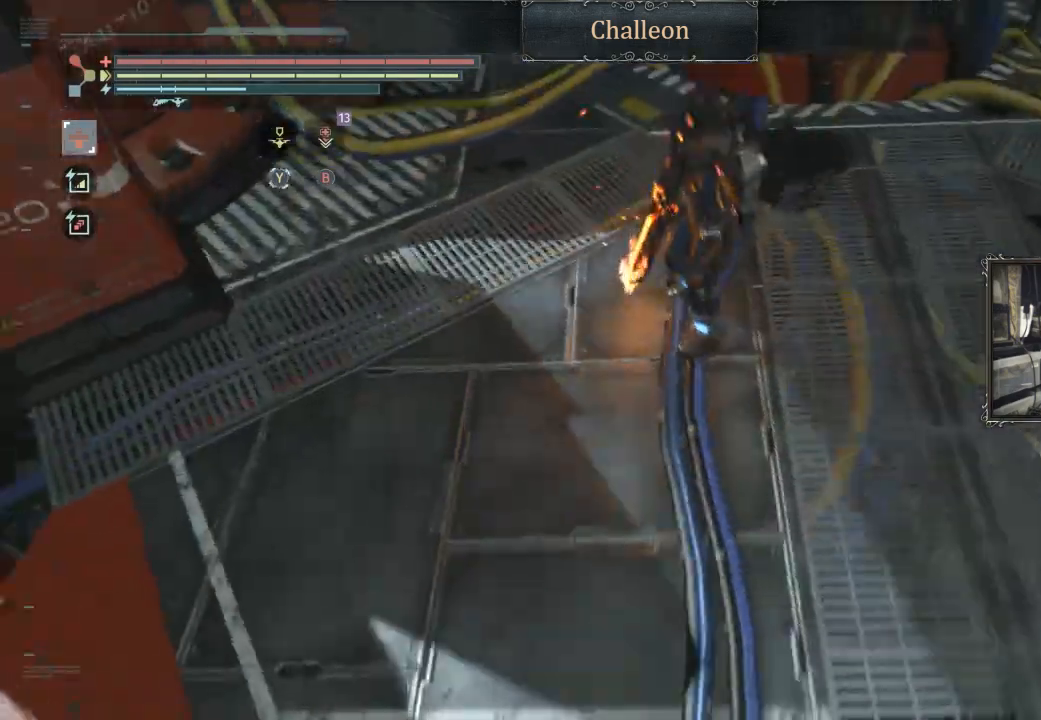
{"buttons": [], "left_stick": "center", "right_stick": "center", "events": [[133, "right_stick", "up-left"], [300, "right_stick", "center"]]}
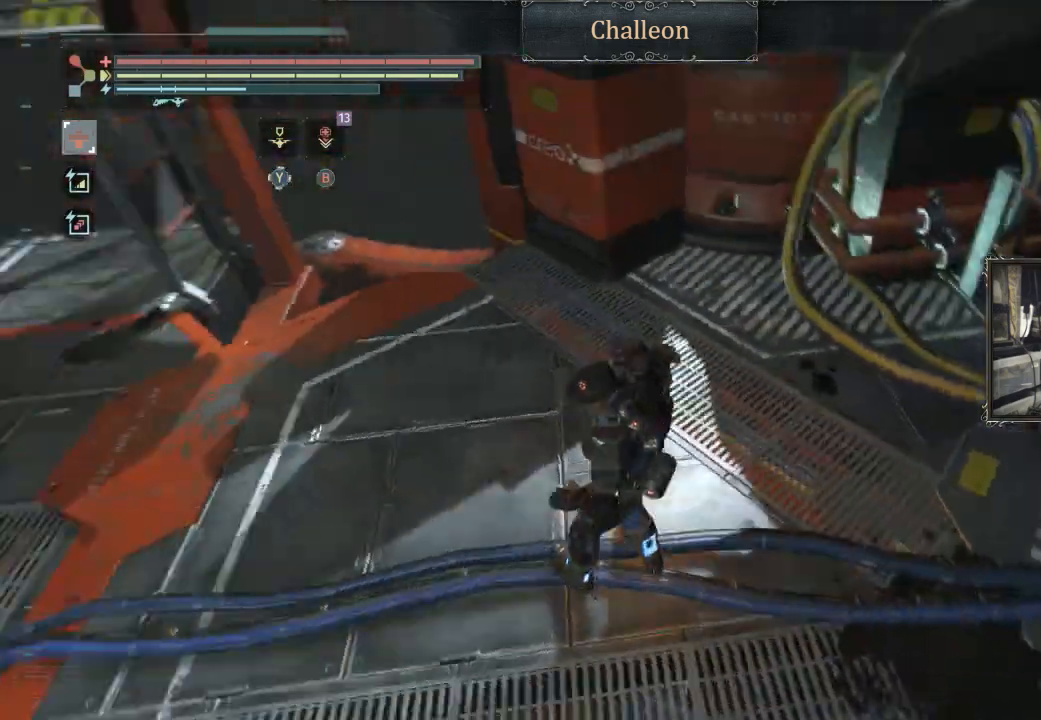
{"buttons": [], "left_stick": "center", "right_stick": "center", "events": [[33, "right_stick", "left"], [200, "right_stick", "center"]]}
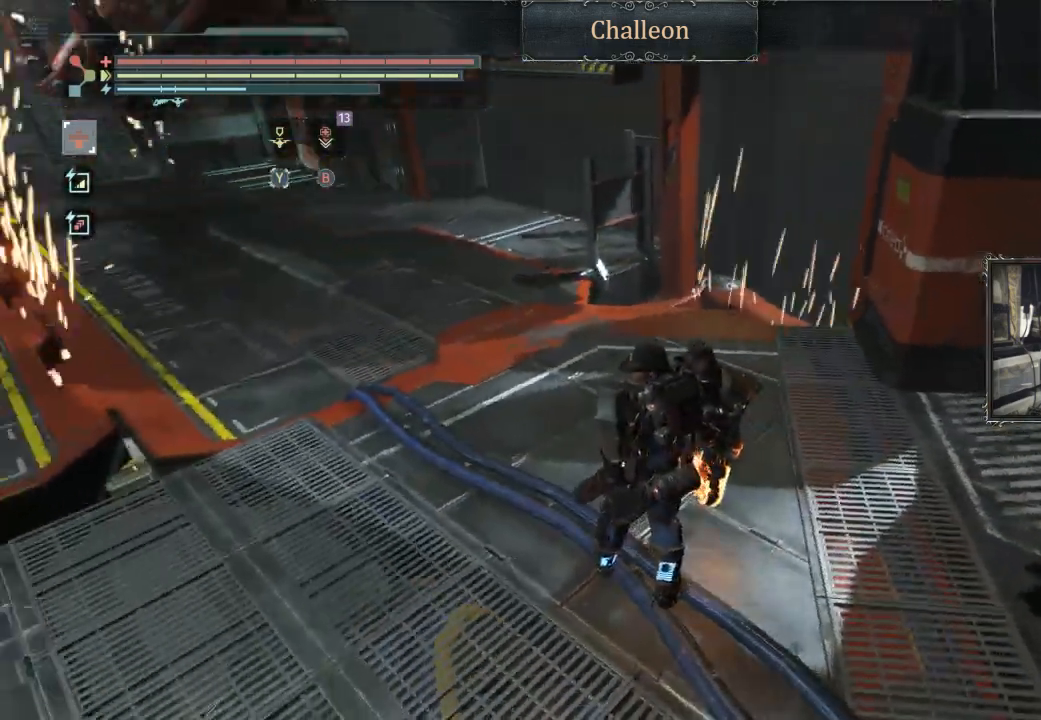
{"buttons": [], "left_stick": "up", "right_stick": "center", "events": [[67, "left_stick", "up"]]}
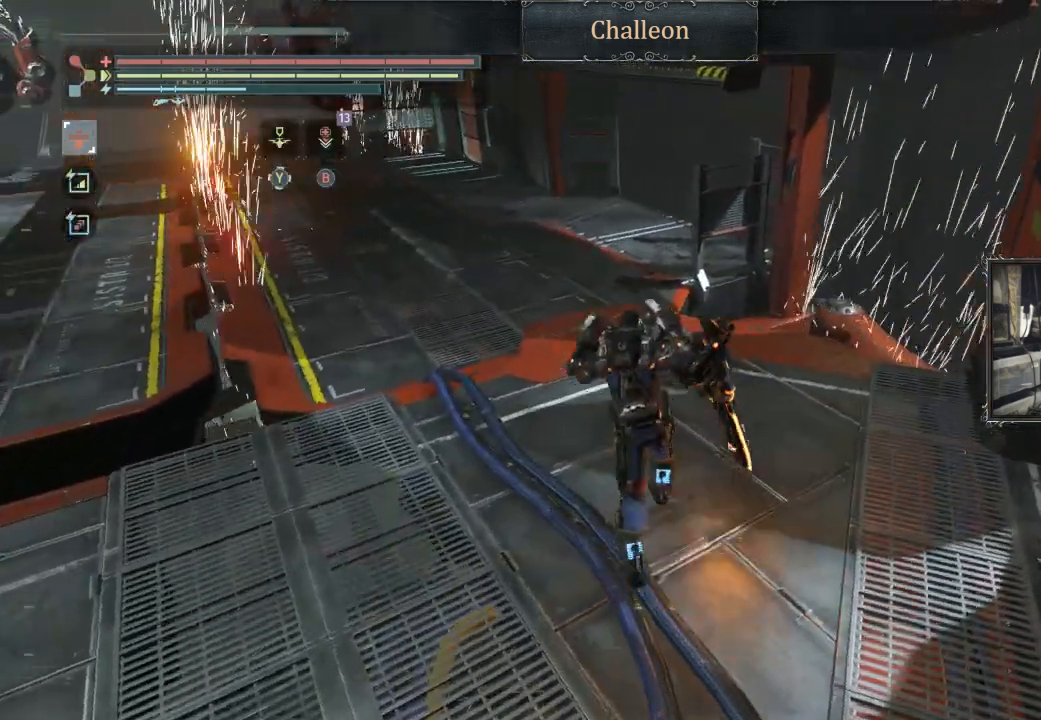
{"buttons": [], "left_stick": "up", "right_stick": "center", "events": []}
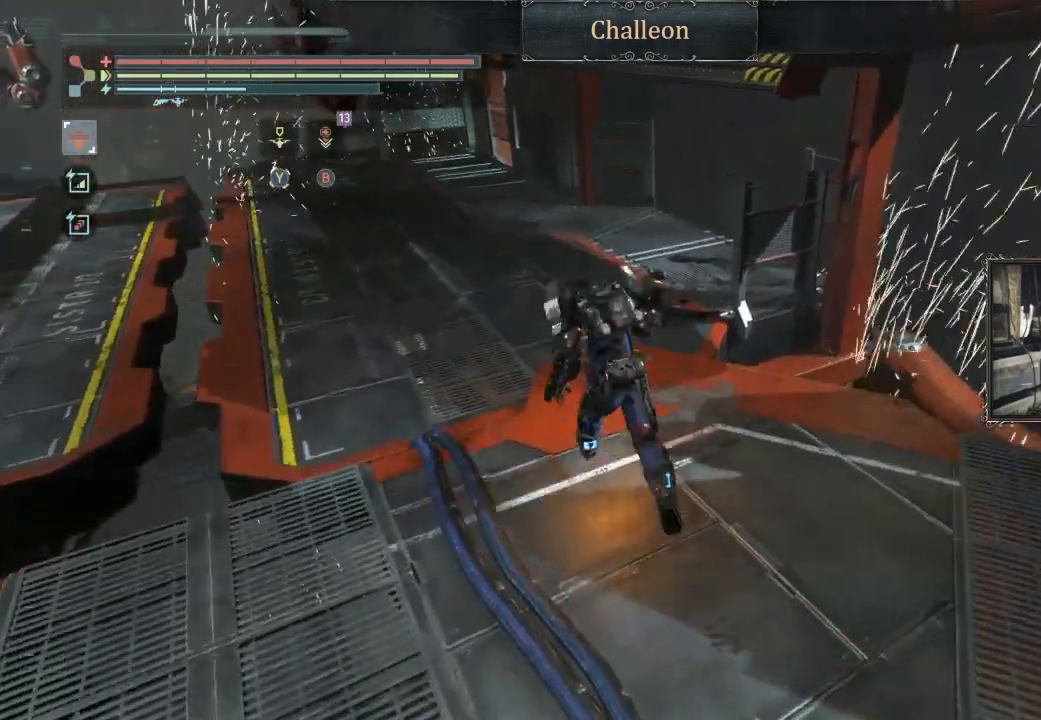
{"buttons": [], "left_stick": "up", "right_stick": "center", "events": []}
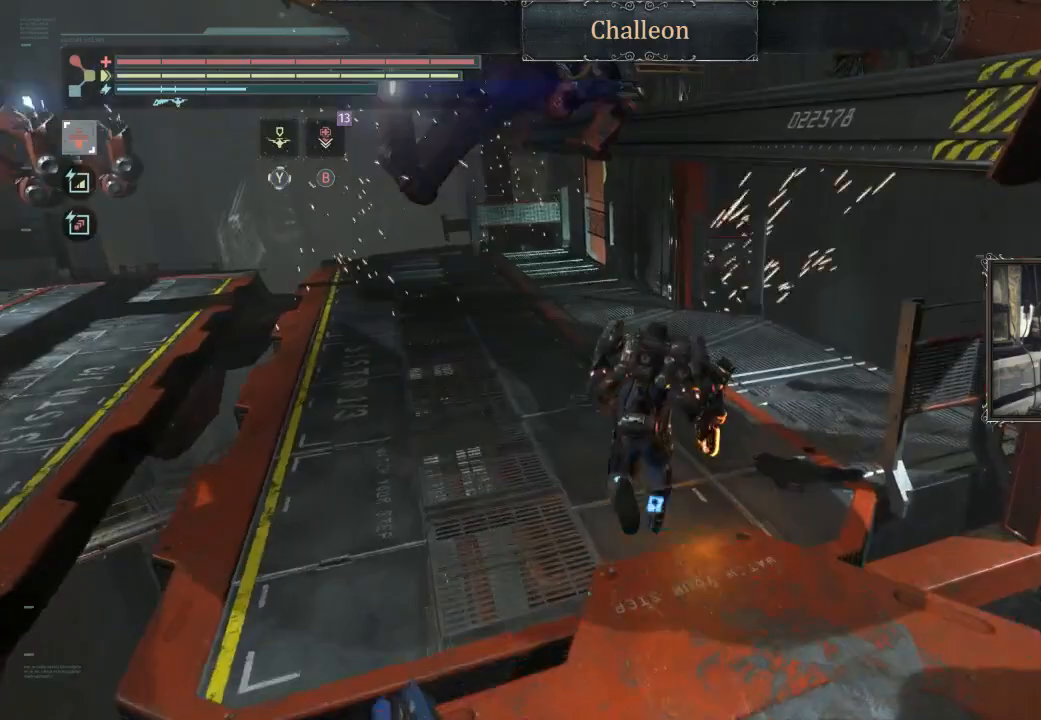
{"buttons": [], "left_stick": "up", "right_stick": "center", "events": [[167, "right_stick", "right"], [333, "right_stick", "center"]]}
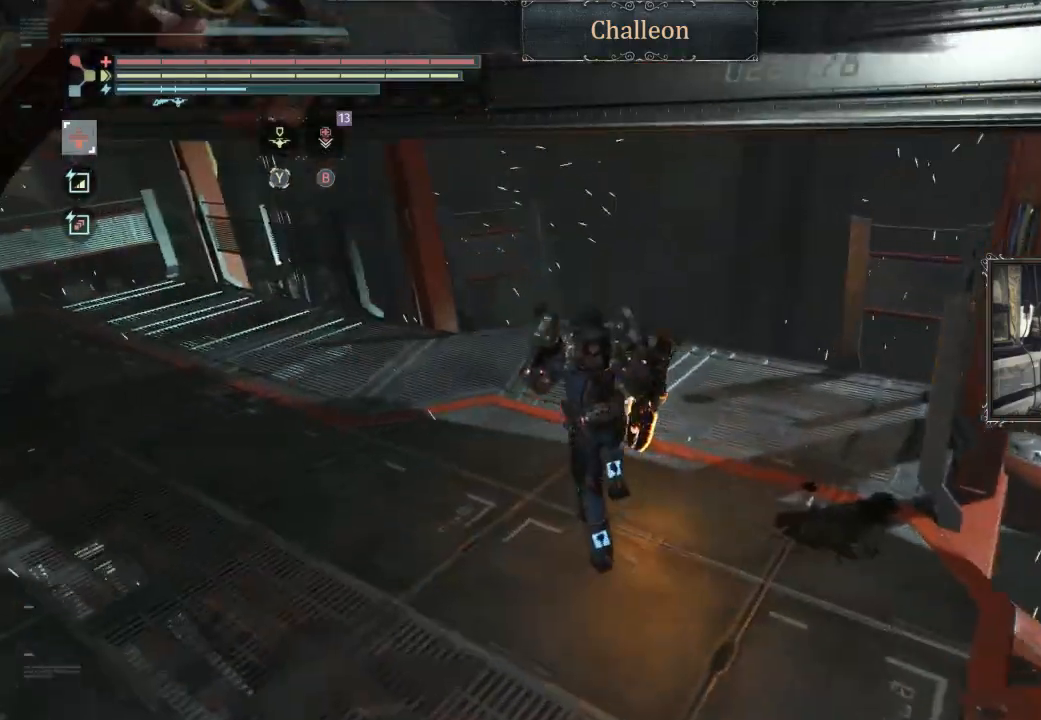
{"buttons": [], "left_stick": "center", "right_stick": "center"}
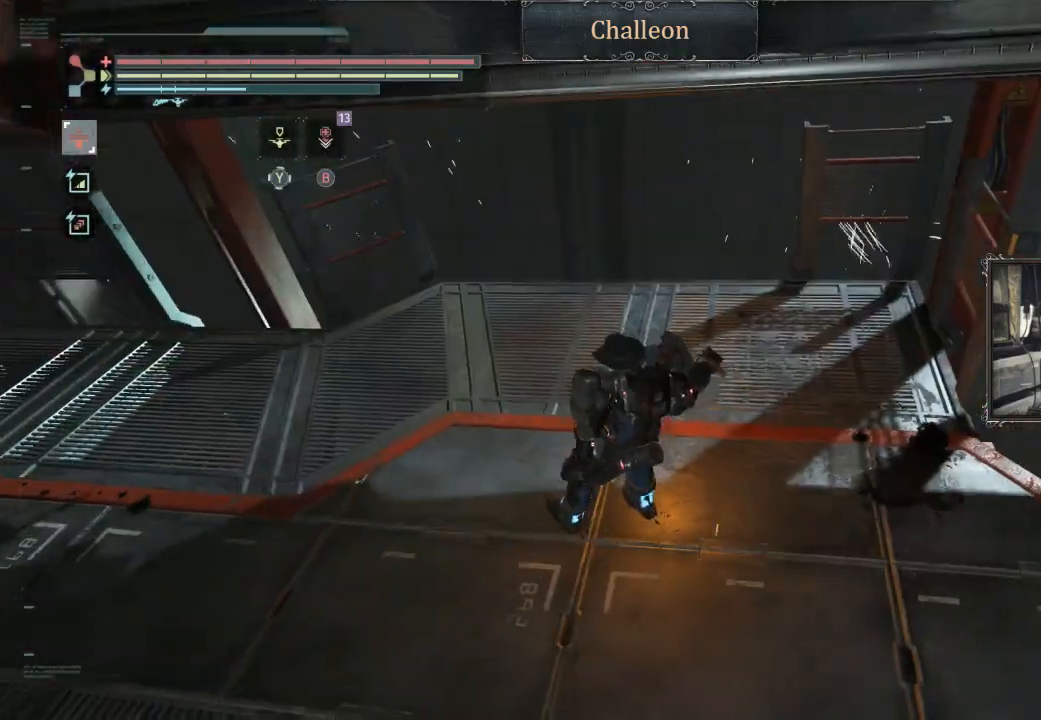
{"buttons": [], "left_stick": "center", "right_stick": "center"}
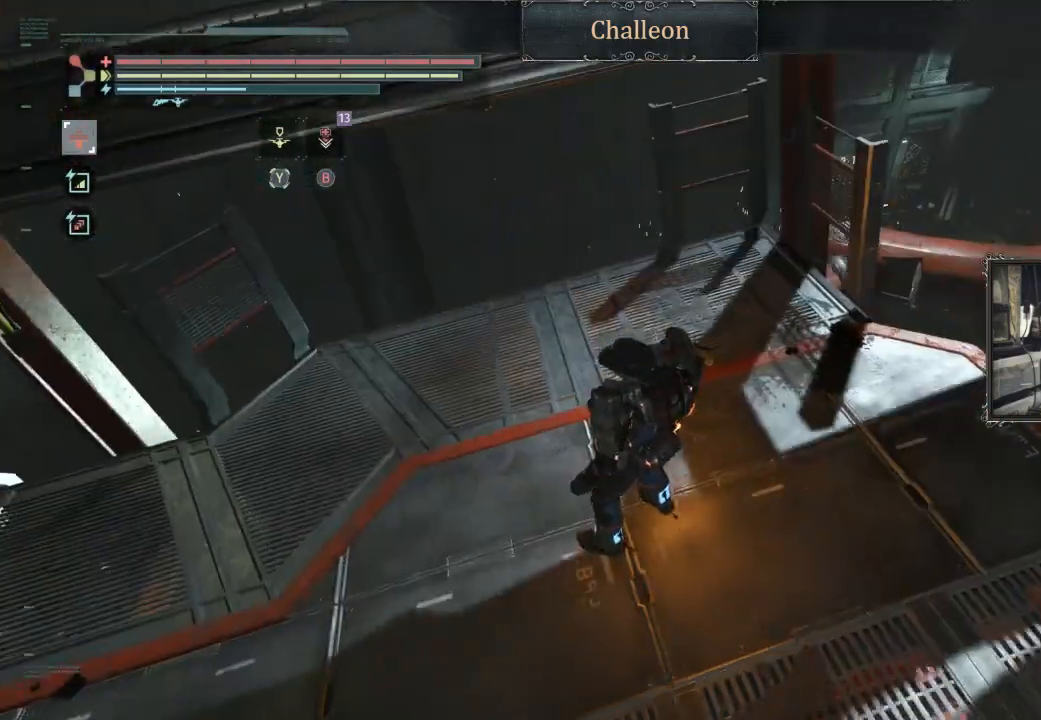
{"buttons": [], "left_stick": "center", "right_stick": "center", "events": []}
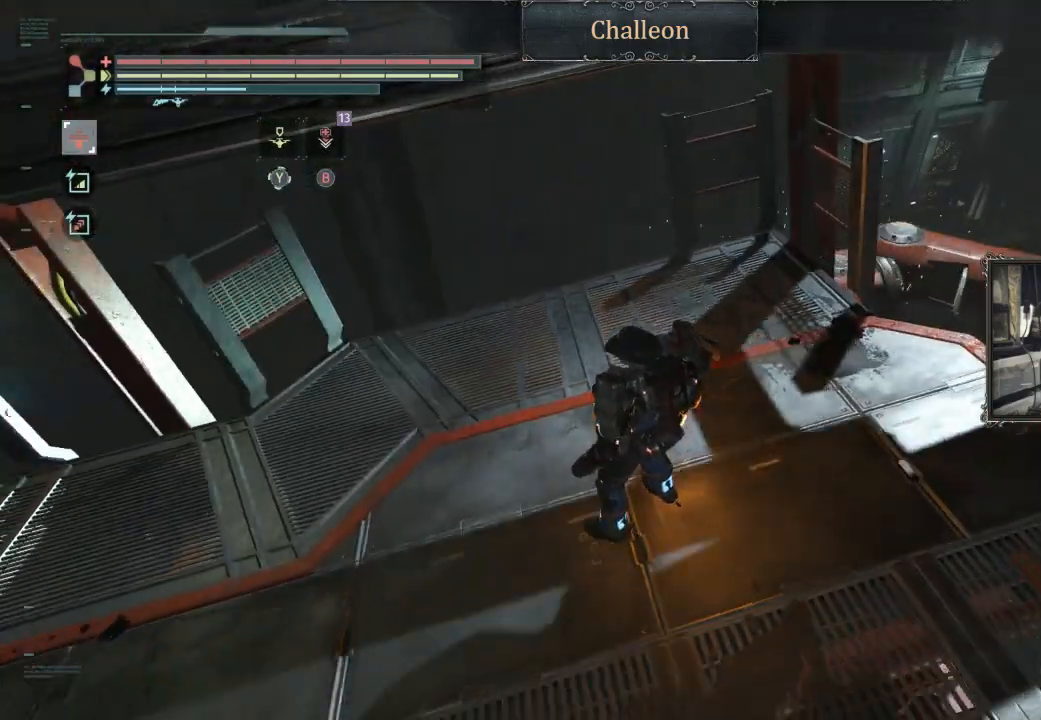
{"buttons": [], "left_stick": "center", "right_stick": "center", "events": []}
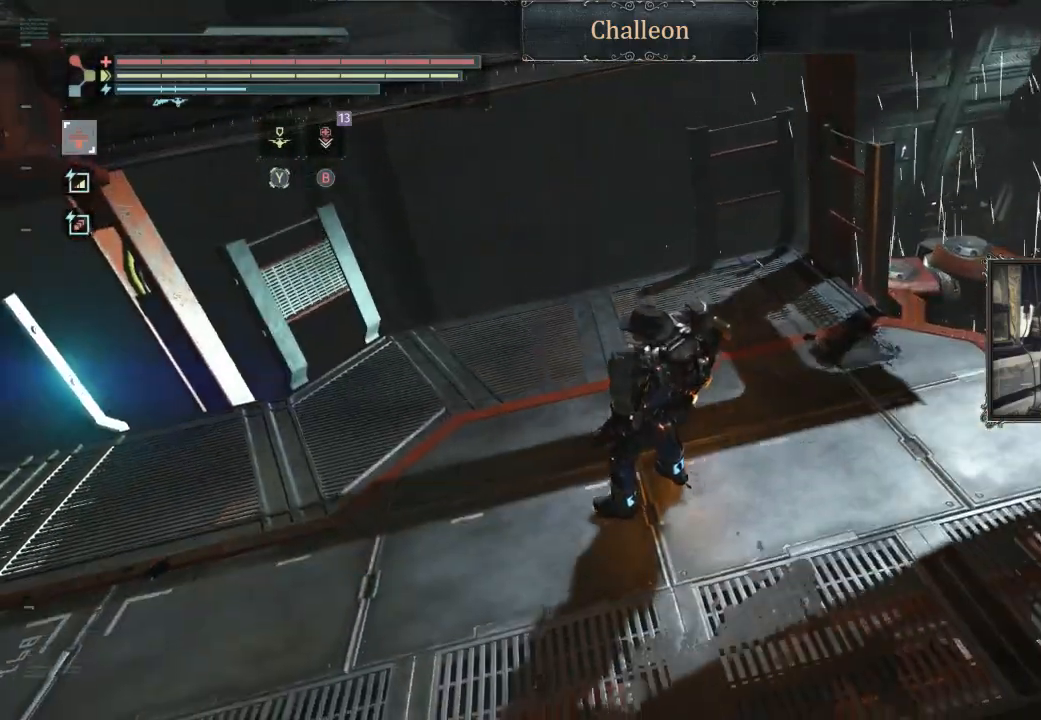
{"buttons": [], "left_stick": "center", "right_stick": "center", "events": []}
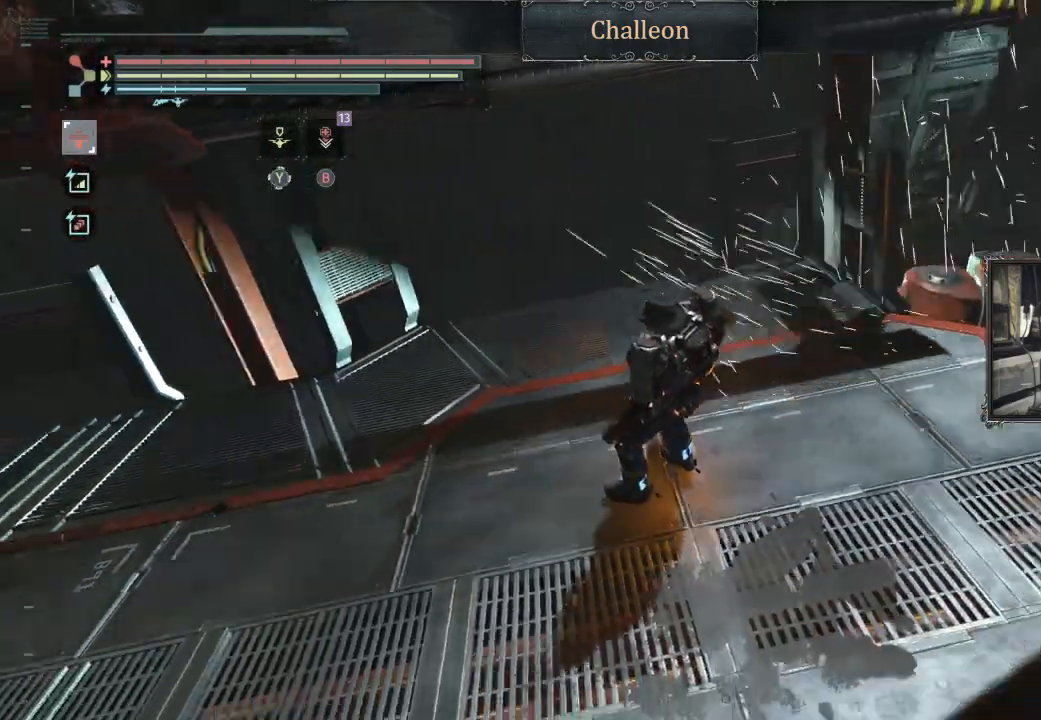
{"buttons": [], "left_stick": "center", "right_stick": "center", "events": []}
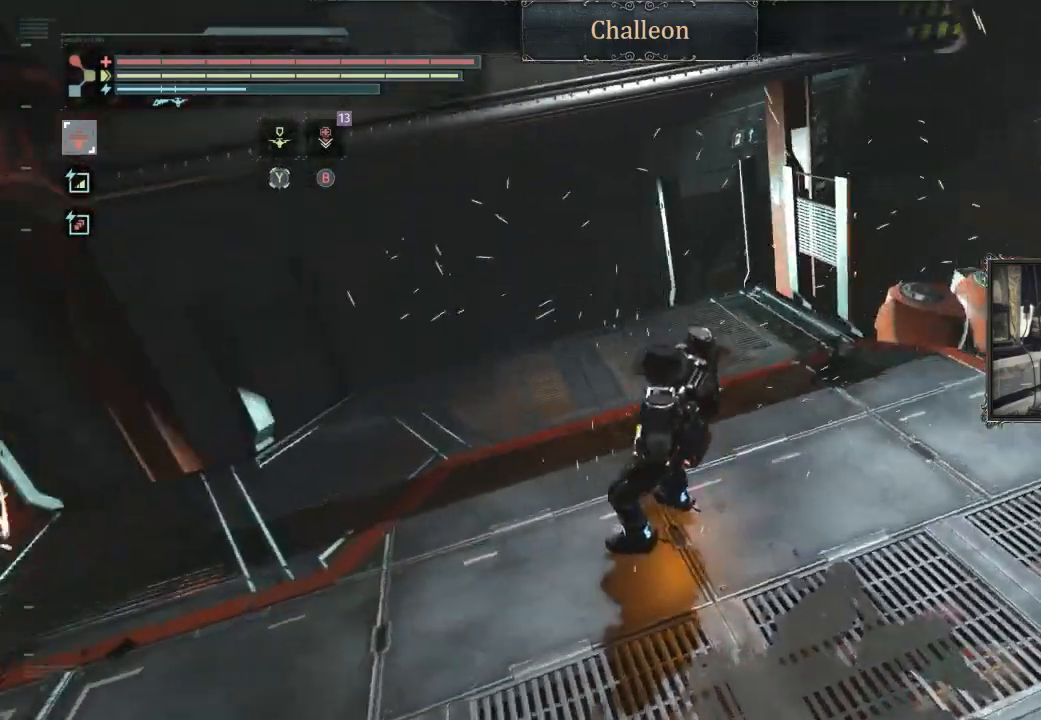
{"buttons": [], "left_stick": "center", "right_stick": "center", "events": []}
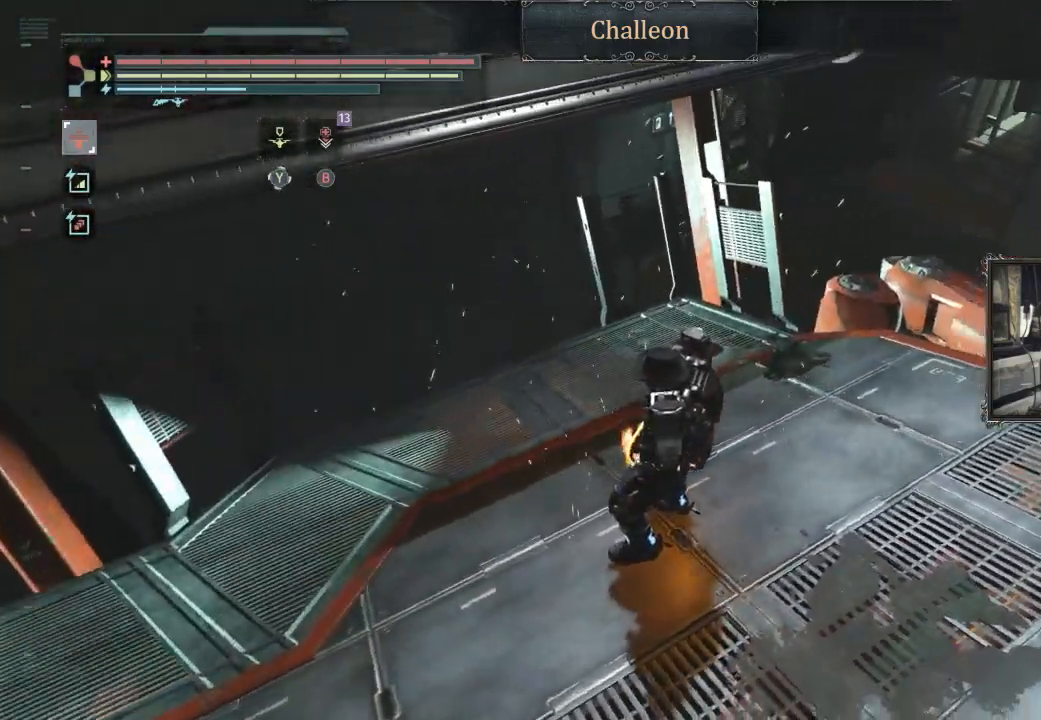
{"buttons": [], "left_stick": "up-right", "right_stick": "down-right", "events": [[467, "right_stick", "down-right"], [500, "left_stick", "up-right"]]}
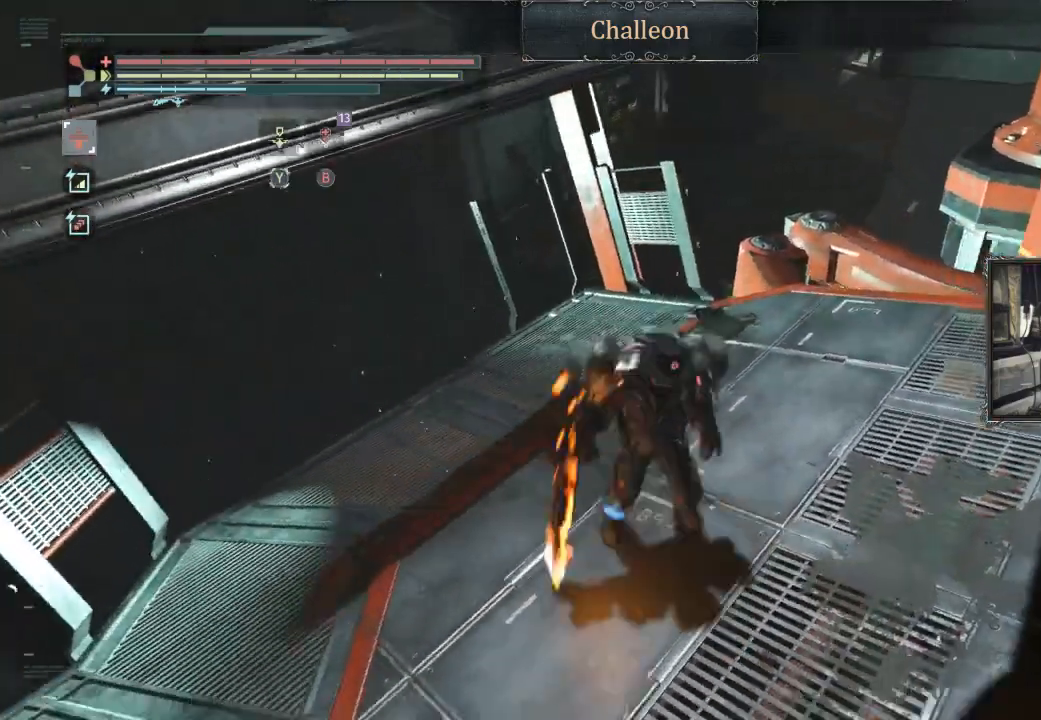
{"buttons": [], "left_stick": "center", "right_stick": "center", "events": [[67, "right_stick", "center"], [500, "left_stick", "center"]]}
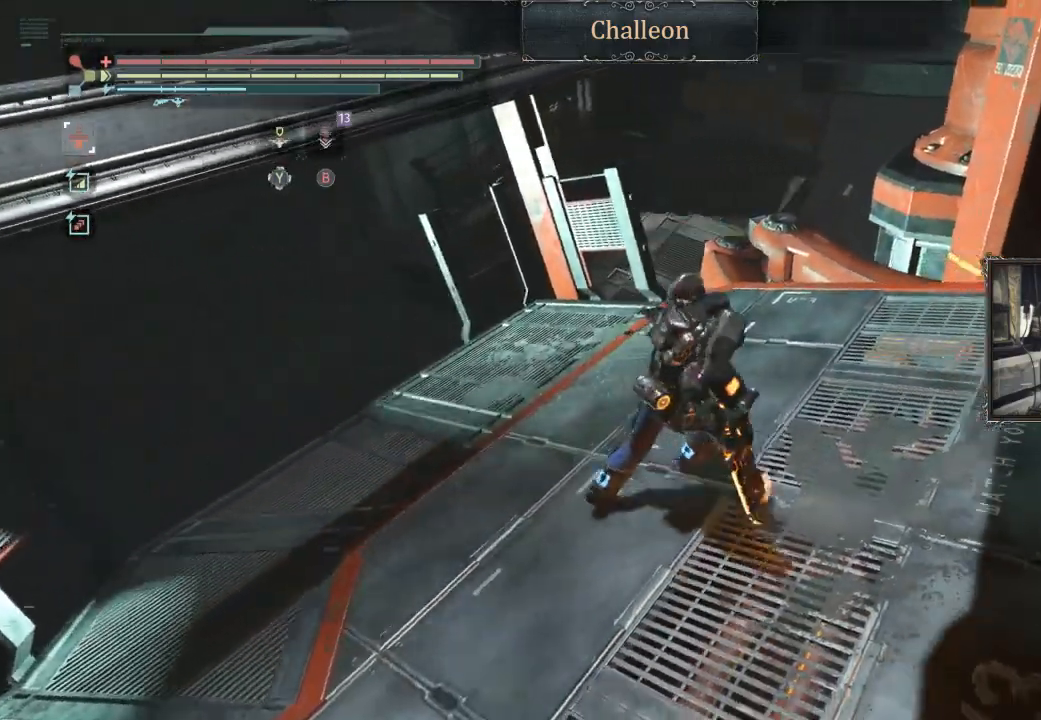
{"buttons": [], "left_stick": "center", "right_stick": "center", "events": [[67, "right_stick", "left"], [167, "right_stick", "center"]]}
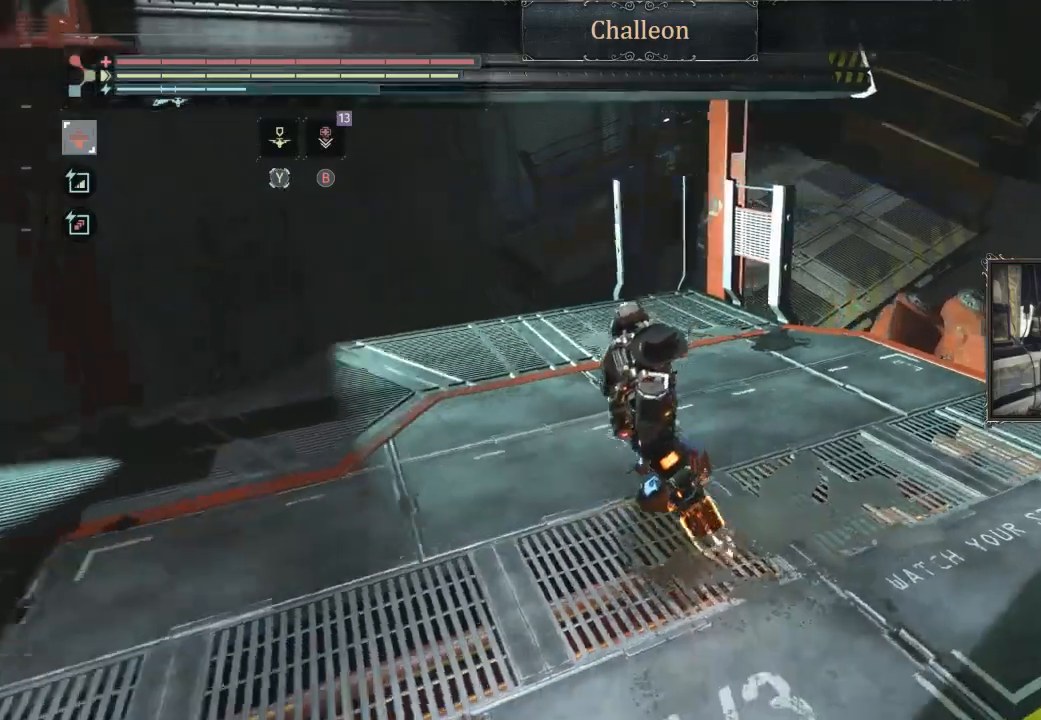
{"buttons": [], "left_stick": "up-left", "right_stick": "center", "events": [[100, "left_stick", "up"], [300, "left_stick", "up-left"]]}
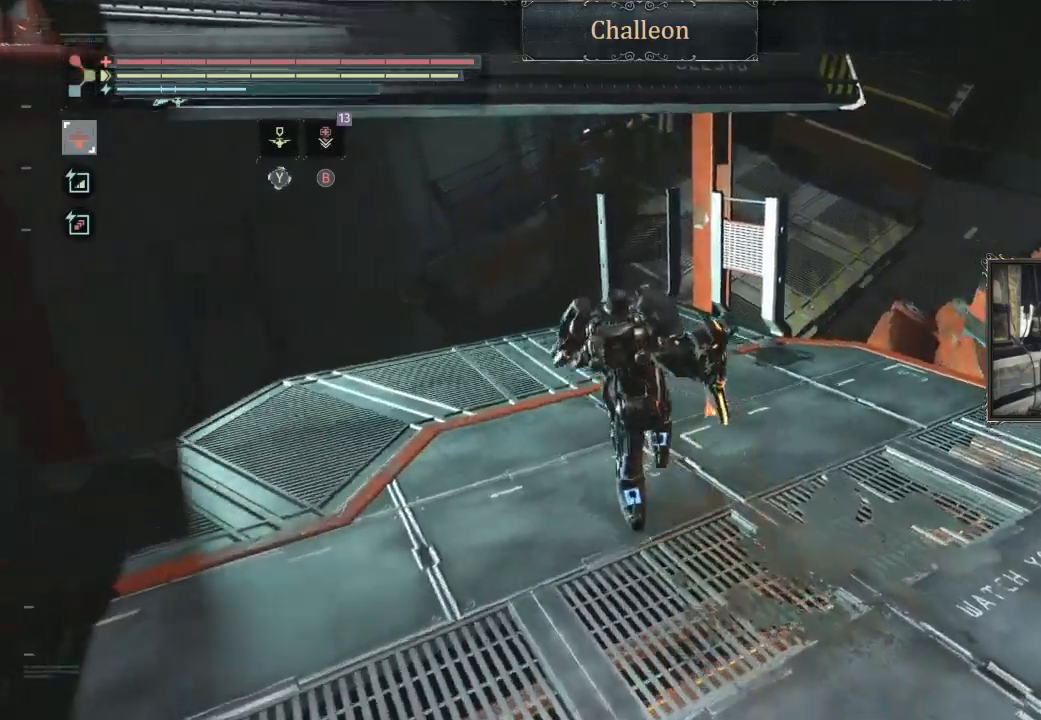
{"buttons": [], "left_stick": "up-left", "right_stick": "center", "events": []}
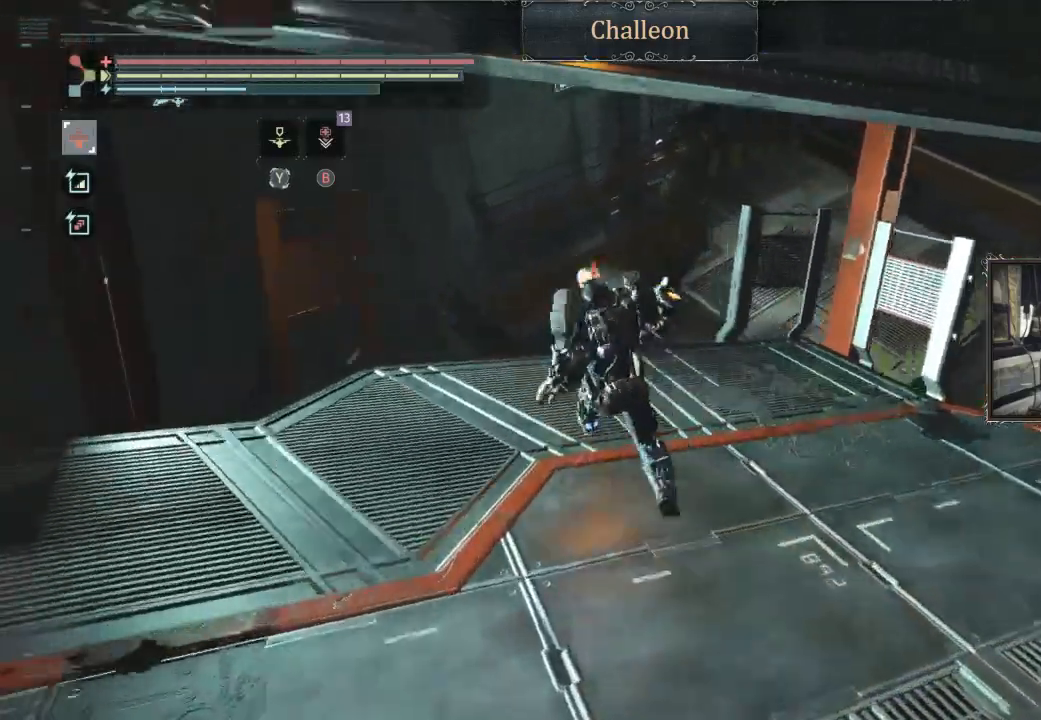
{"buttons": ["A"], "left_stick": "up", "right_stick": "center", "events": [[33, "left_stick", "up"], [433, "A", "down"]]}
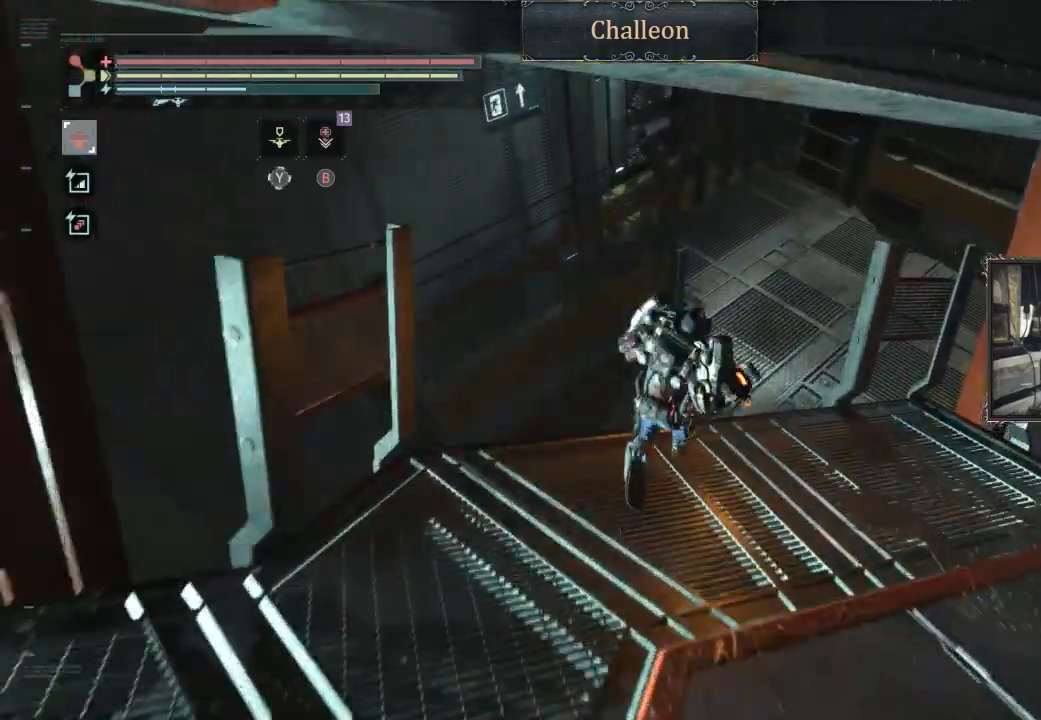
{"buttons": [], "left_stick": "up", "right_stick": "up"}
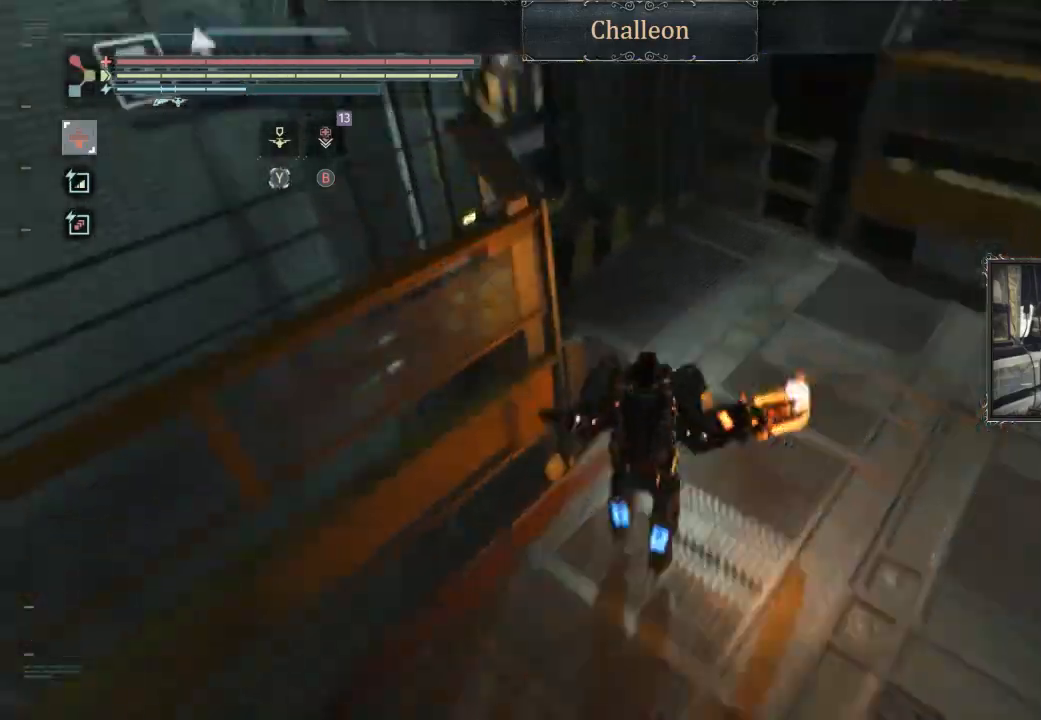
{"buttons": [], "left_stick": "up", "right_stick": "center", "events": [[133, "right_stick", "center"], [333, "right_stick", "left"], [500, "right_stick", "center"]]}
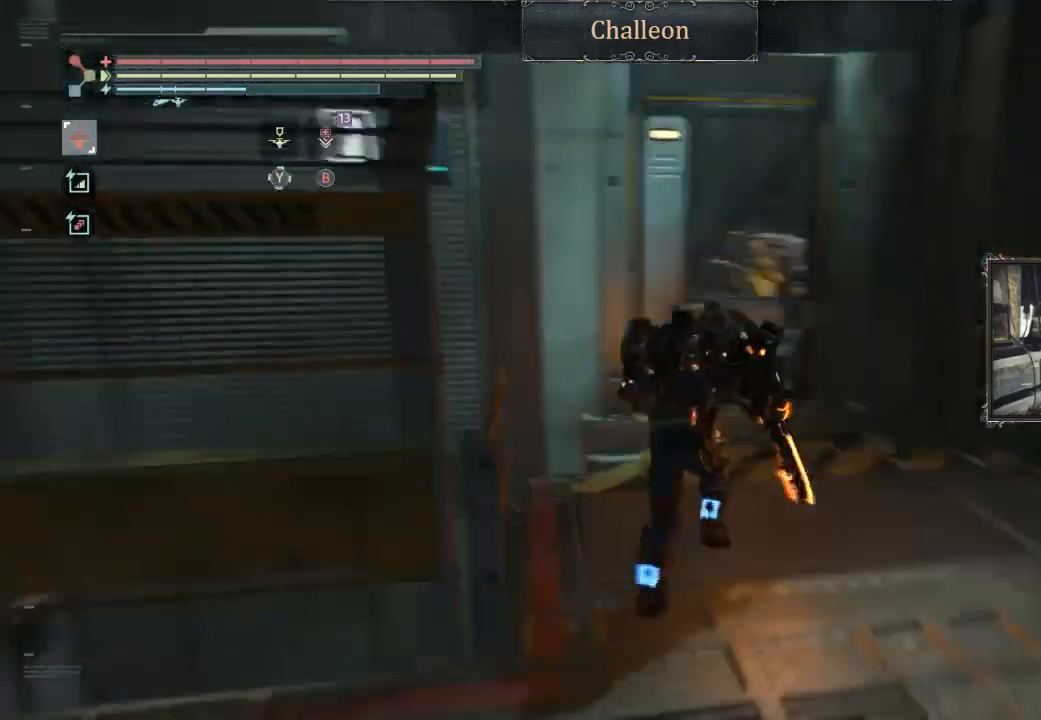
{"buttons": [], "left_stick": "up-right", "right_stick": "center", "events": [[67, "left_stick", "up-left"], [200, "left_stick", "up"], [433, "left_stick", "up-right"]]}